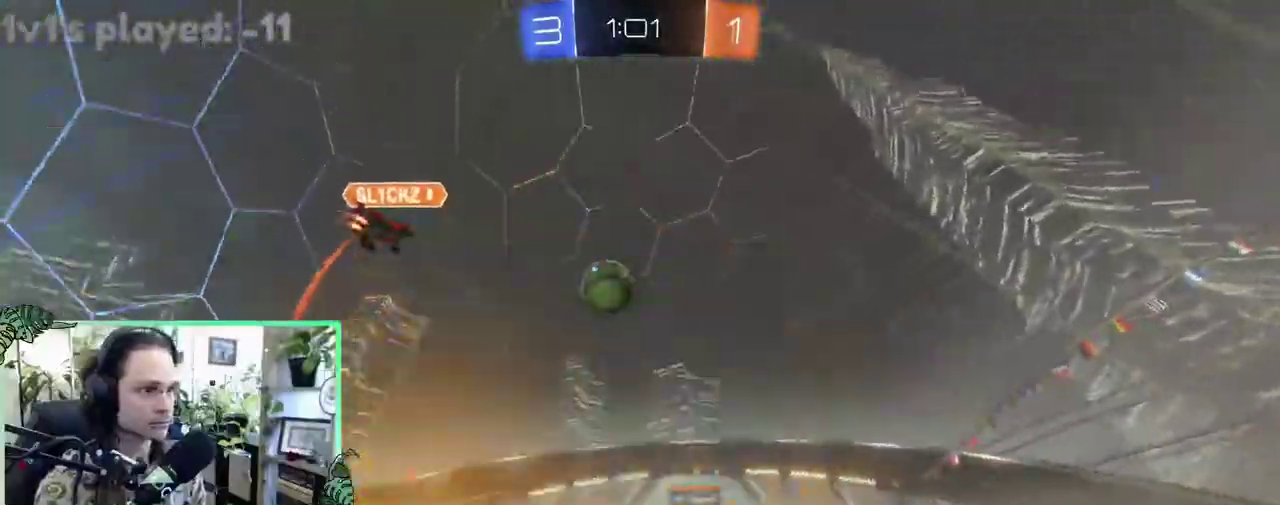
Gameplay with a controller (Xbox layout); each line is a JSON object with the inputs held at the frame after it. "events" lists button and stick changes between this image and that frame as [ms after this image, input, new state], when the widget could be followed in between. This overlay highlights the sticks when they move; stick clicks (L3 R3) are not distinguishable. This document gives stick clicks only as held states, not as events.
{"buttons": ["R2"], "left_stick": "center", "right_stick": "center", "events": [[117, "B", "down"], [183, "left_stick", "left"], [317, "left_stick", "center"], [350, "B", "up"]]}
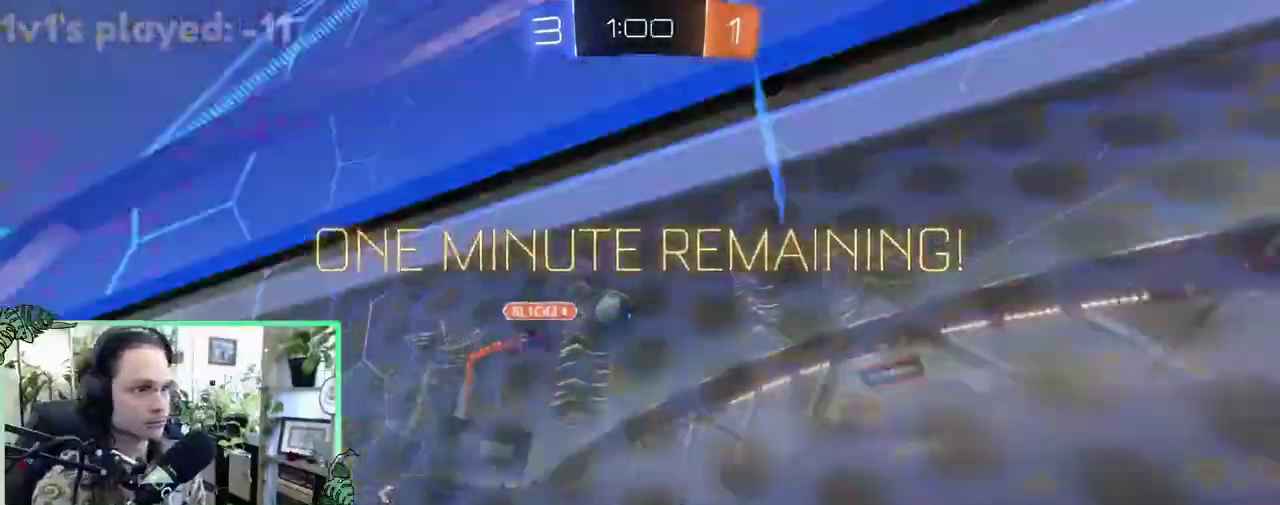
{"buttons": ["R2"], "left_stick": "right", "right_stick": "center", "events": [[17, "R2", "up"], [17, "left_stick", "left"], [50, "L2", "down"], [183, "L2", "up"], [183, "R2", "down"], [217, "left_stick", "center"], [483, "left_stick", "right"]]}
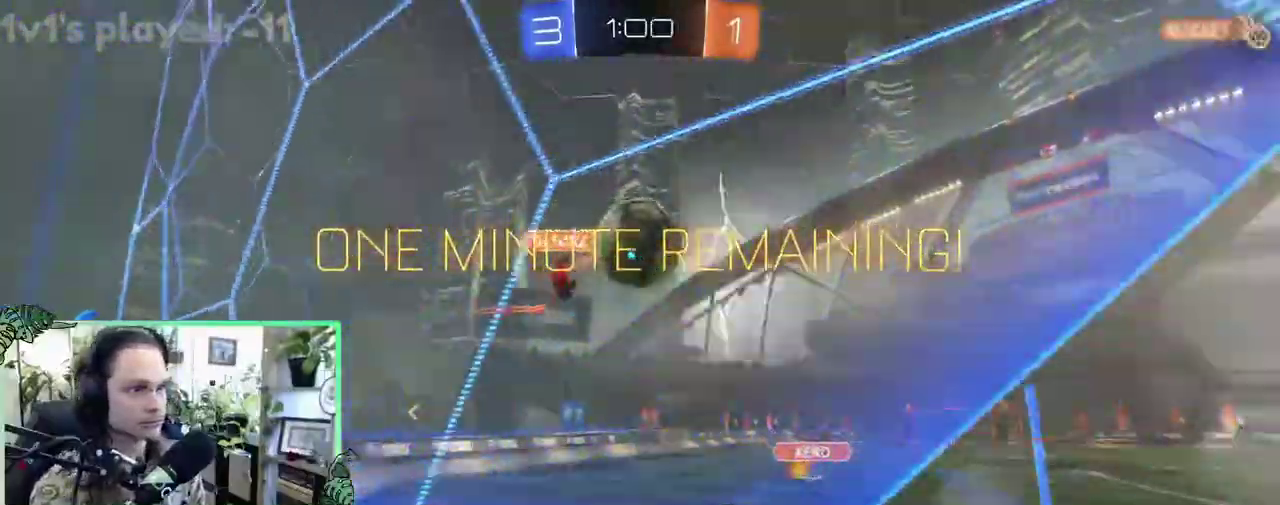
{"buttons": [], "left_stick": "center", "right_stick": "center", "events": [[50, "L2", "down"], [150, "L2", "up"], [250, "A", "down"], [250, "left_stick", "left"], [283, "L1", "down"], [350, "A", "up"], [383, "R2", "up"], [433, "L1", "up"], [500, "left_stick", "center"]]}
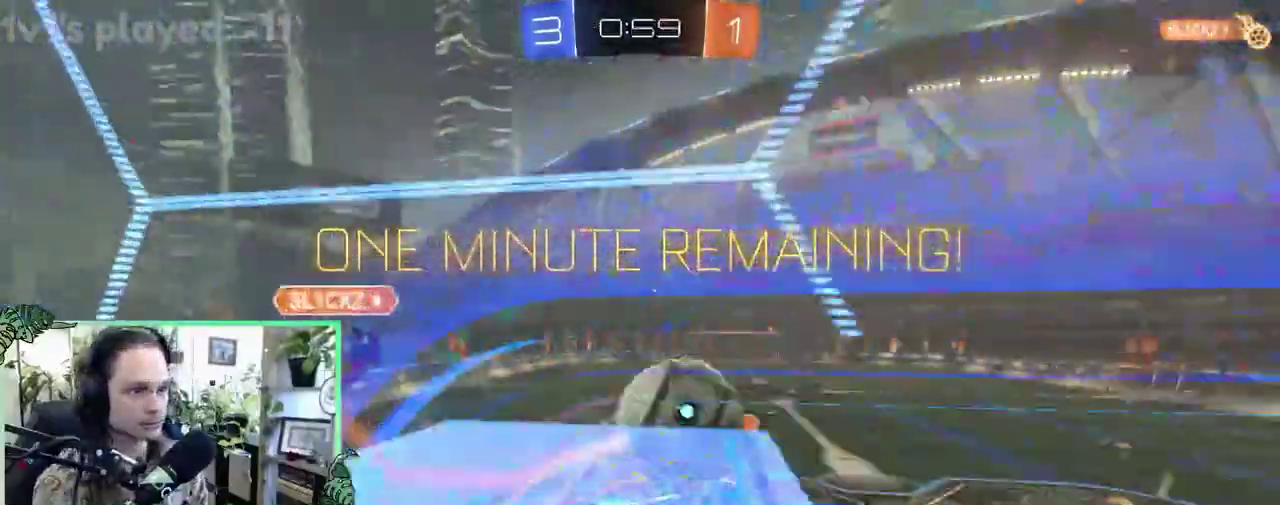
{"buttons": ["L1"], "left_stick": "right", "right_stick": "center", "events": [[333, "L1", "down"], [367, "left_stick", "down-right"], [500, "left_stick", "right"]]}
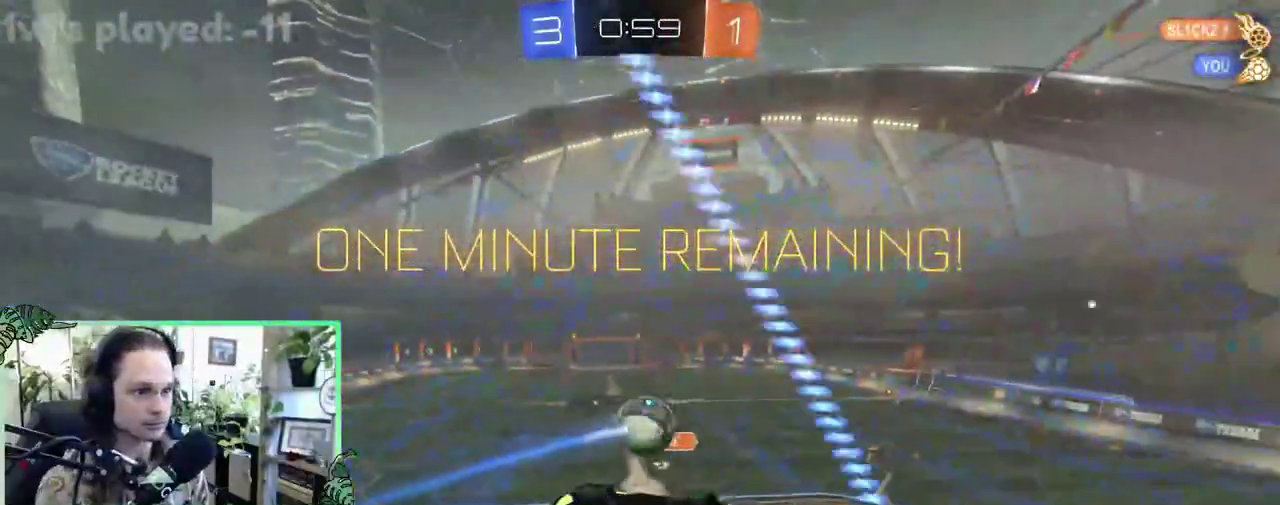
{"buttons": ["B", "L1", "R2"], "left_stick": "up", "right_stick": "center", "events": [[100, "L1", "up"], [133, "left_stick", "center"], [267, "A", "down"], [267, "R2", "down"], [400, "B", "down"], [433, "A", "up"], [467, "L1", "down"], [467, "left_stick", "up"]]}
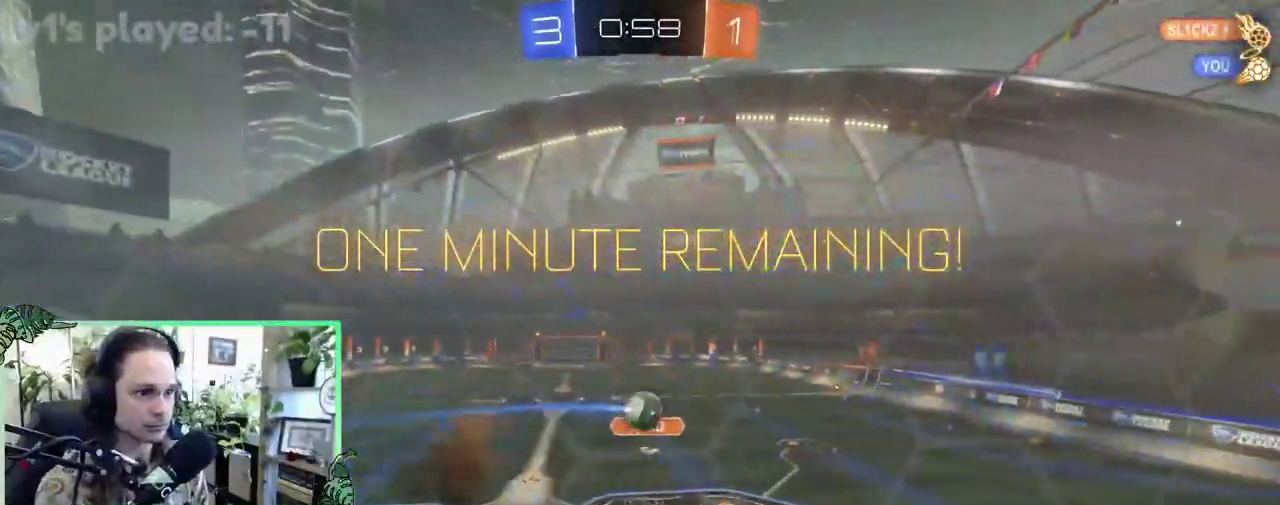
{"buttons": ["B", "R2"], "left_stick": "center", "right_stick": "center", "events": [[233, "B", "up"], [233, "left_stick", "down"], [367, "L1", "up"], [400, "left_stick", "center"], [433, "B", "down"]]}
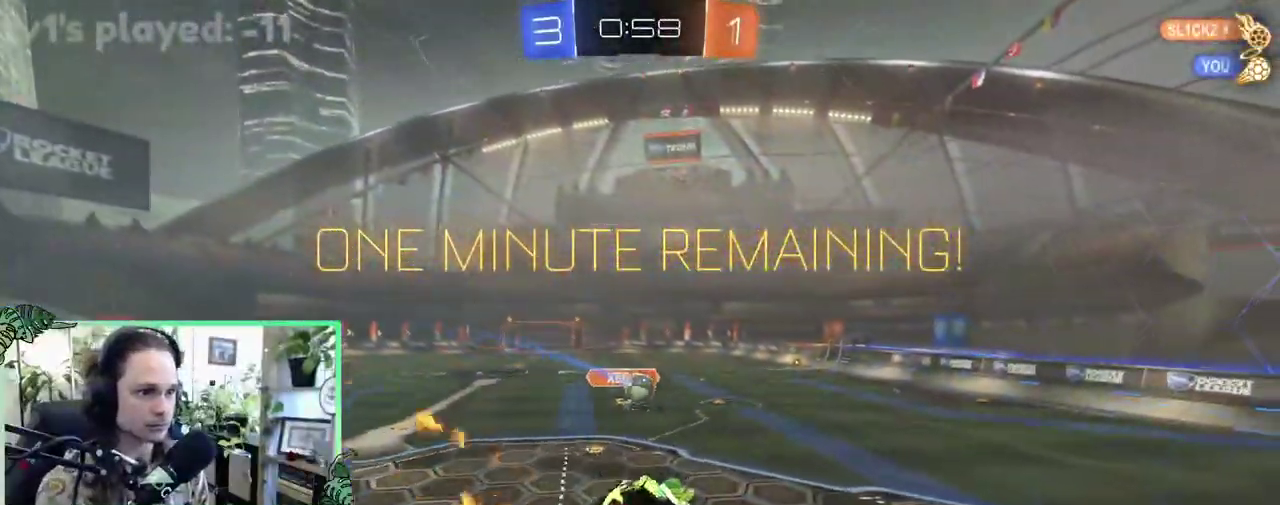
{"buttons": ["B", "R2"], "left_stick": "right", "right_stick": "center", "events": [[167, "left_stick", "right"]]}
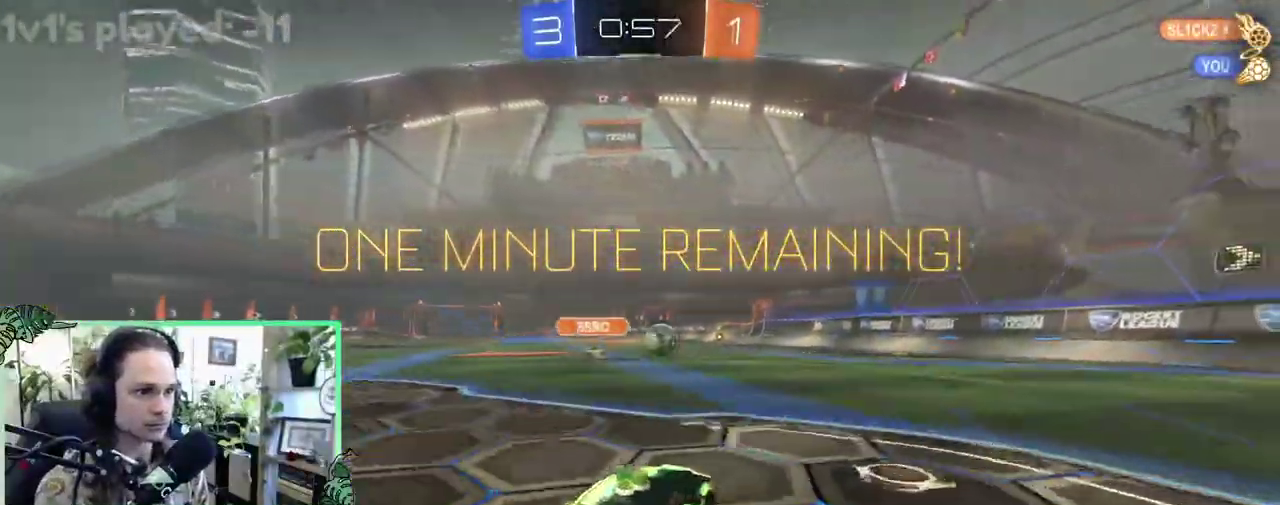
{"buttons": ["Y", "L1", "R2"], "left_stick": "right", "right_stick": "center", "events": [[133, "left_stick", "center"], [333, "B", "up"], [333, "left_stick", "right"], [500, "L1", "down"], [500, "Y", "down"]]}
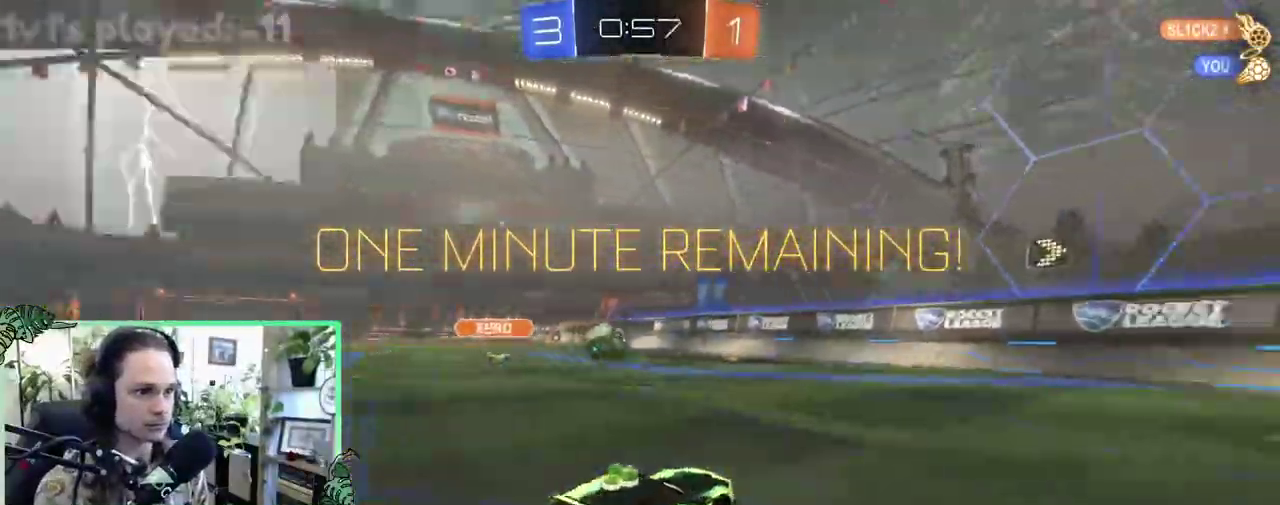
{"buttons": ["Y", "R2"], "left_stick": "right", "right_stick": "center", "events": [[100, "L1", "up"], [133, "Y", "up"], [500, "Y", "down"]]}
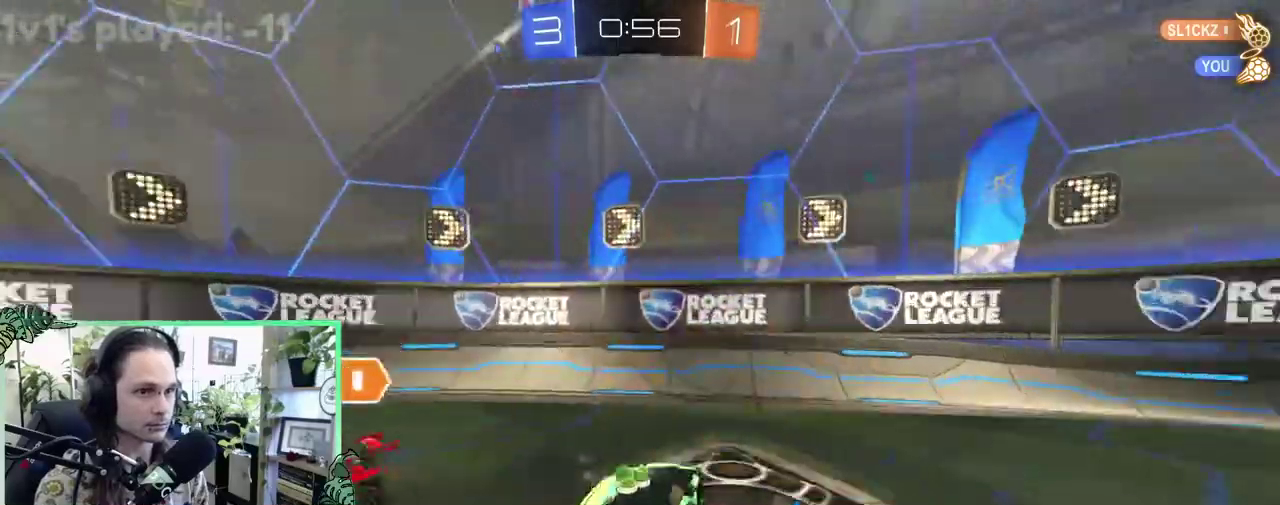
{"buttons": ["R2"], "left_stick": "left", "right_stick": "center"}
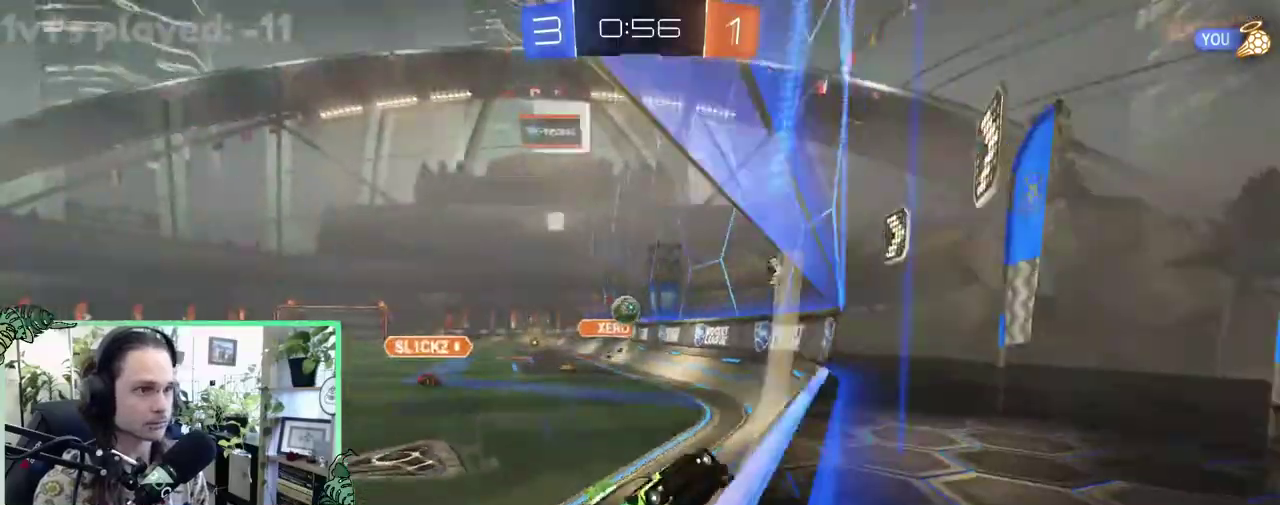
{"buttons": ["R2"], "left_stick": "center", "right_stick": "center"}
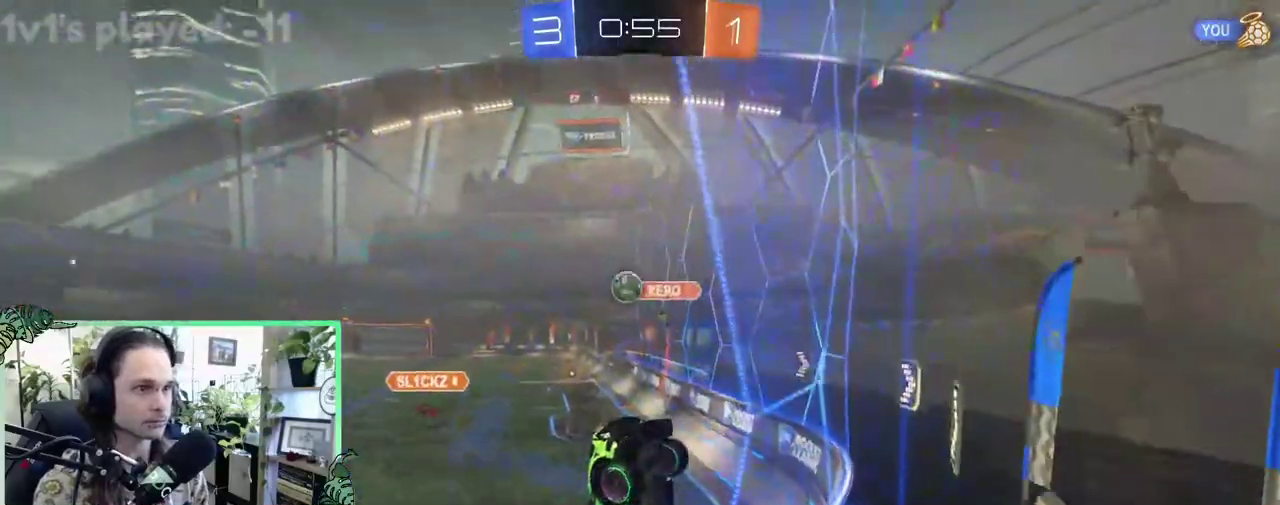
{"buttons": ["B", "L1", "R2"], "left_stick": "center", "right_stick": "center", "events": [[33, "A", "down"], [33, "L1", "down"], [100, "left_stick", "right"], [133, "B", "down"], [167, "A", "up"], [267, "left_stick", "down-right"], [433, "left_stick", "center"]]}
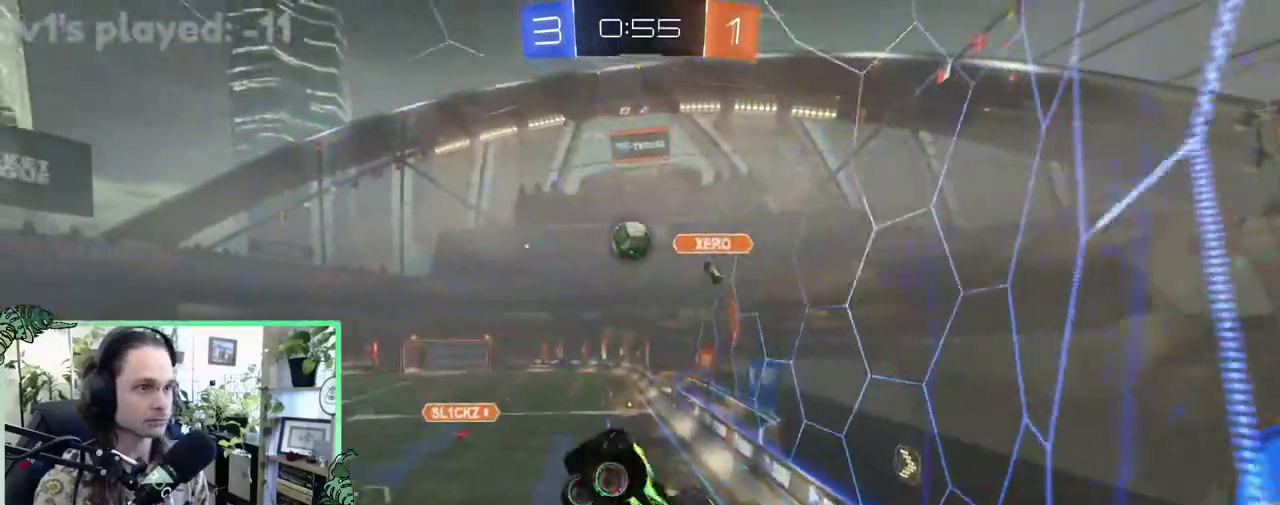
{"buttons": ["B", "R2"], "left_stick": "center", "right_stick": "center", "events": [[200, "left_stick", "left"], [233, "L1", "up"], [267, "left_stick", "up-left"], [400, "left_stick", "center"]]}
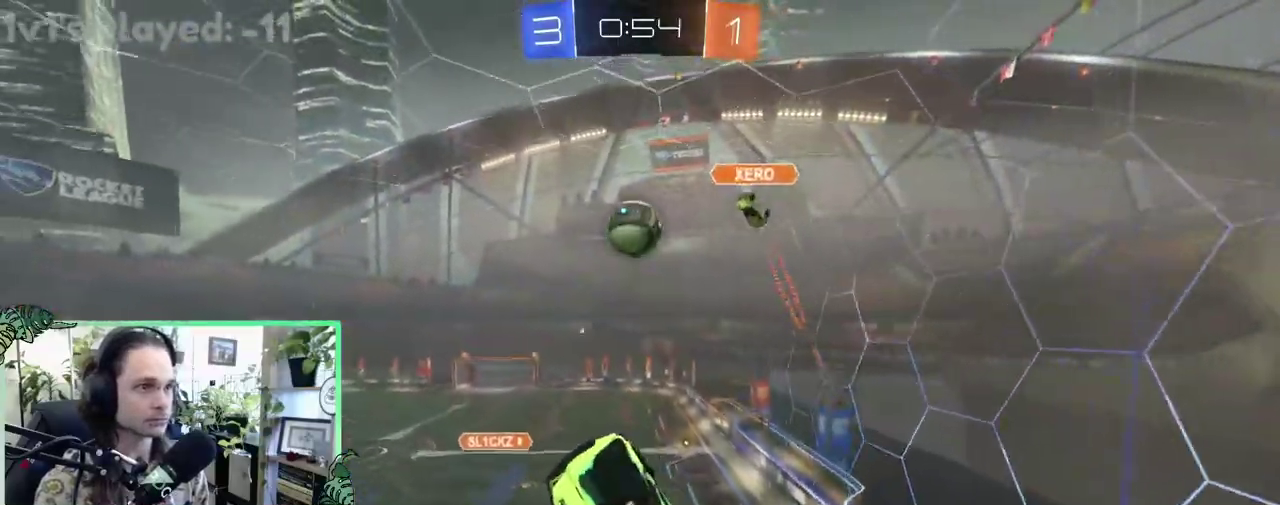
{"buttons": ["B", "R2"], "left_stick": "up", "right_stick": "center"}
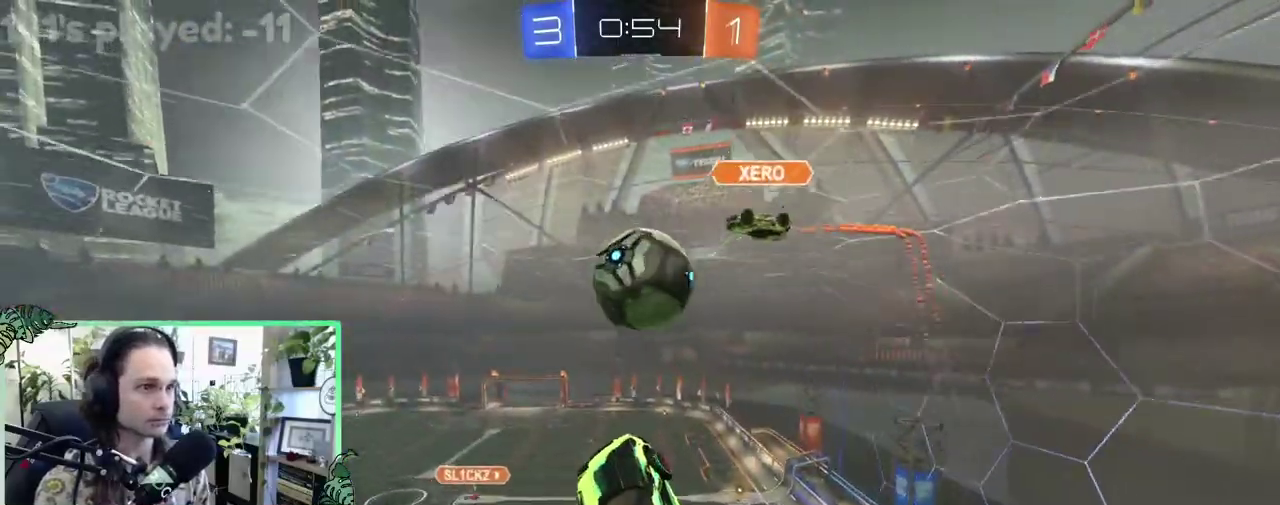
{"buttons": ["B", "R2"], "left_stick": "down", "right_stick": "center"}
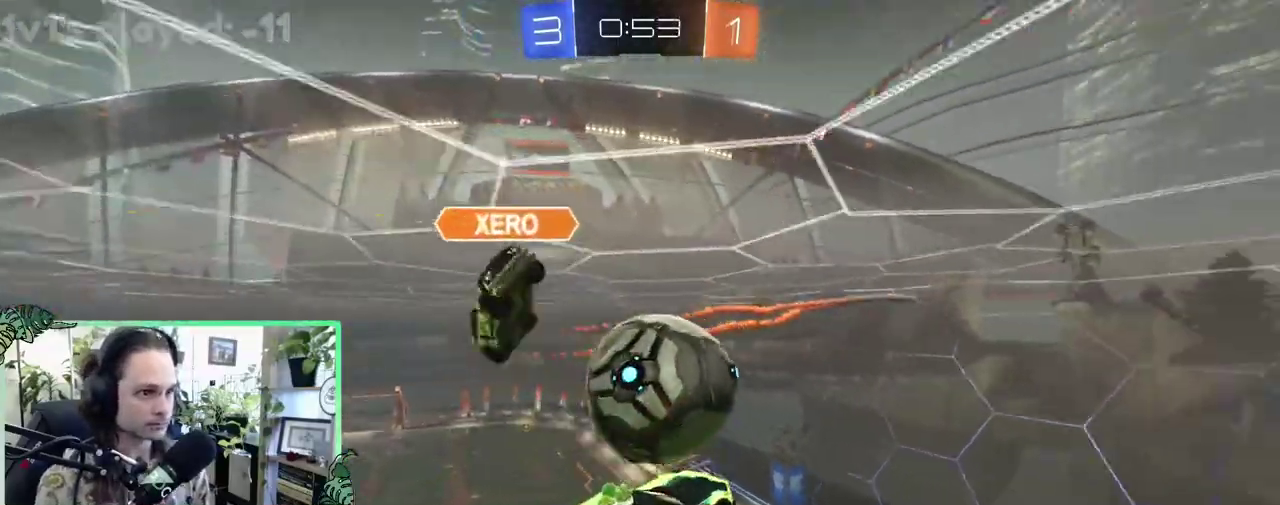
{"buttons": [], "left_stick": "center", "right_stick": "down", "events": [[33, "B", "up"], [100, "R2", "up"], [133, "left_stick", "center"], [167, "R2", "down"], [433, "R2", "up"], [500, "right_stick", "down"]]}
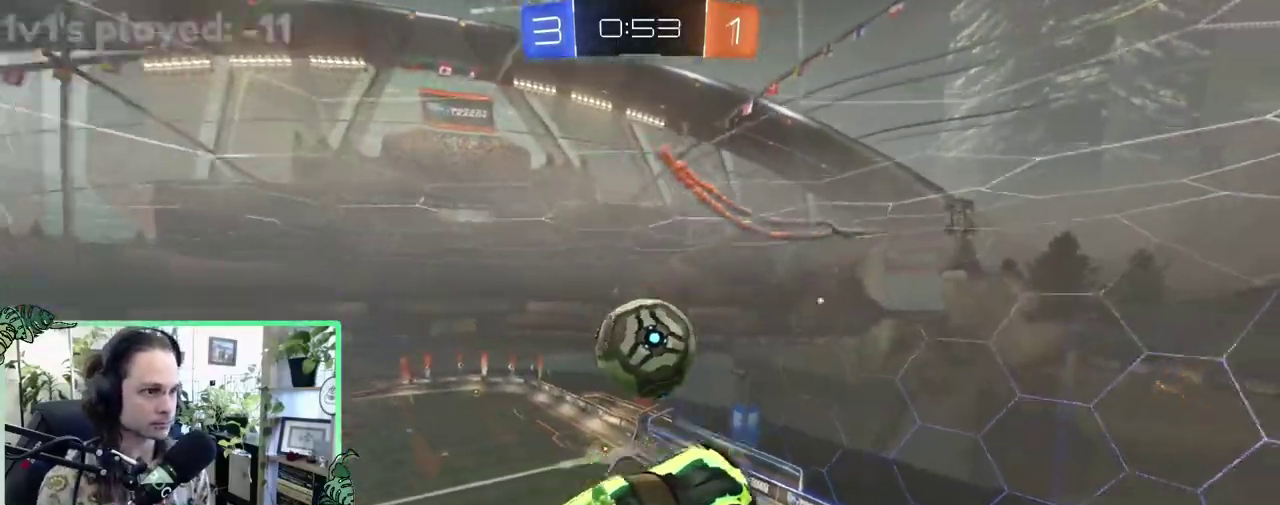
{"buttons": [], "left_stick": "center", "right_stick": "down", "events": []}
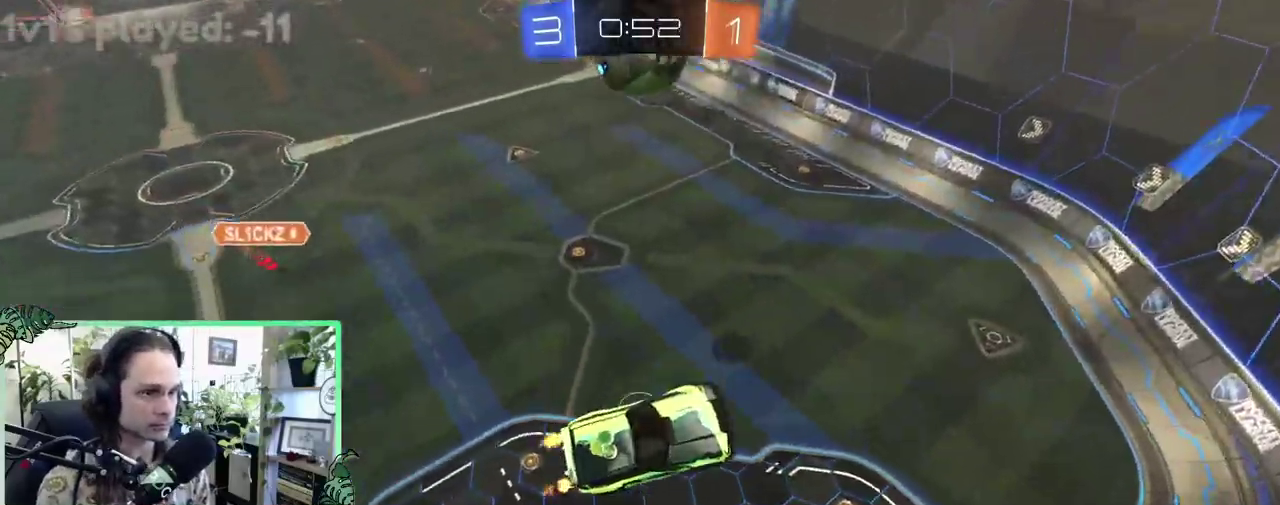
{"buttons": ["L1"], "left_stick": "up-left", "right_stick": "center", "events": [[67, "left_stick", "right"], [67, "right_stick", "center"], [267, "left_stick", "center"], [433, "left_stick", "up-left"], [467, "L1", "down"]]}
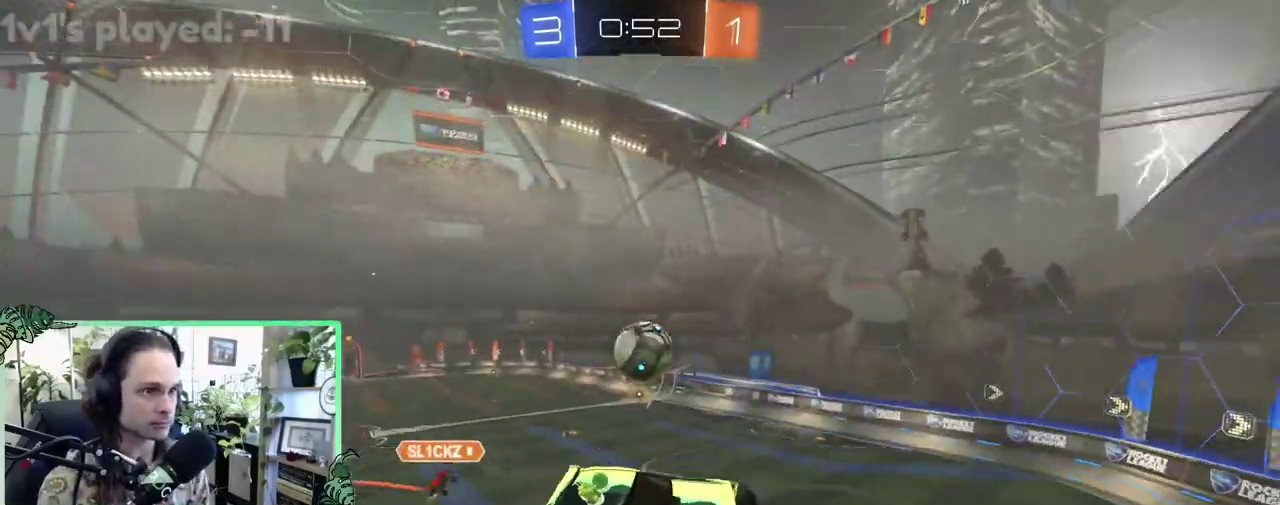
{"buttons": ["R2"], "left_stick": "center", "right_stick": "center", "events": [[133, "L1", "up"], [133, "left_stick", "down-left"], [233, "left_stick", "center"], [267, "R2", "down"]]}
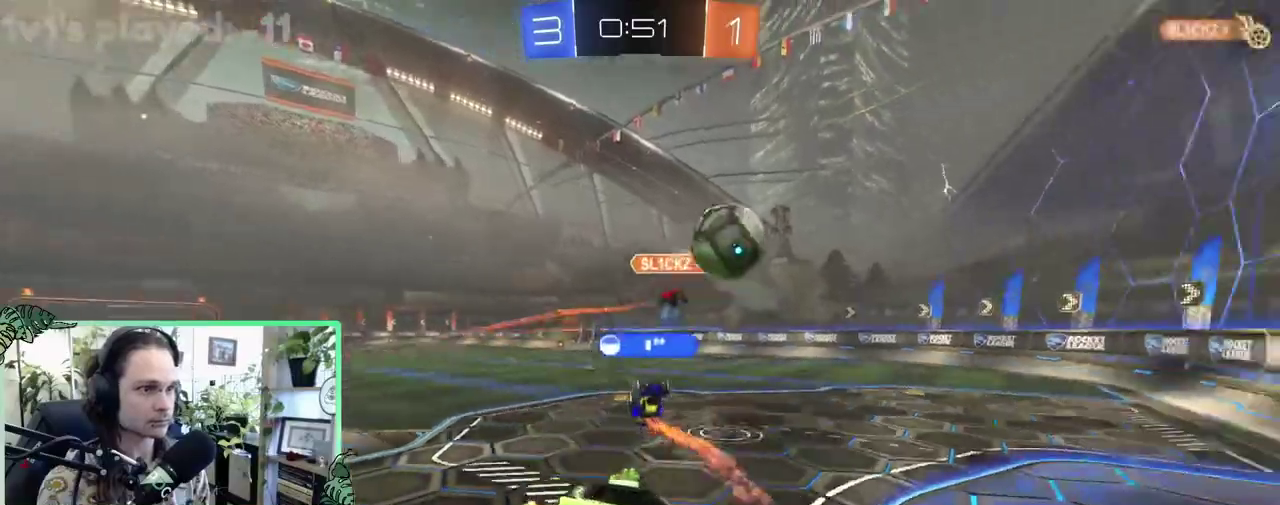
{"buttons": ["R2"], "left_stick": "center", "right_stick": "center", "events": []}
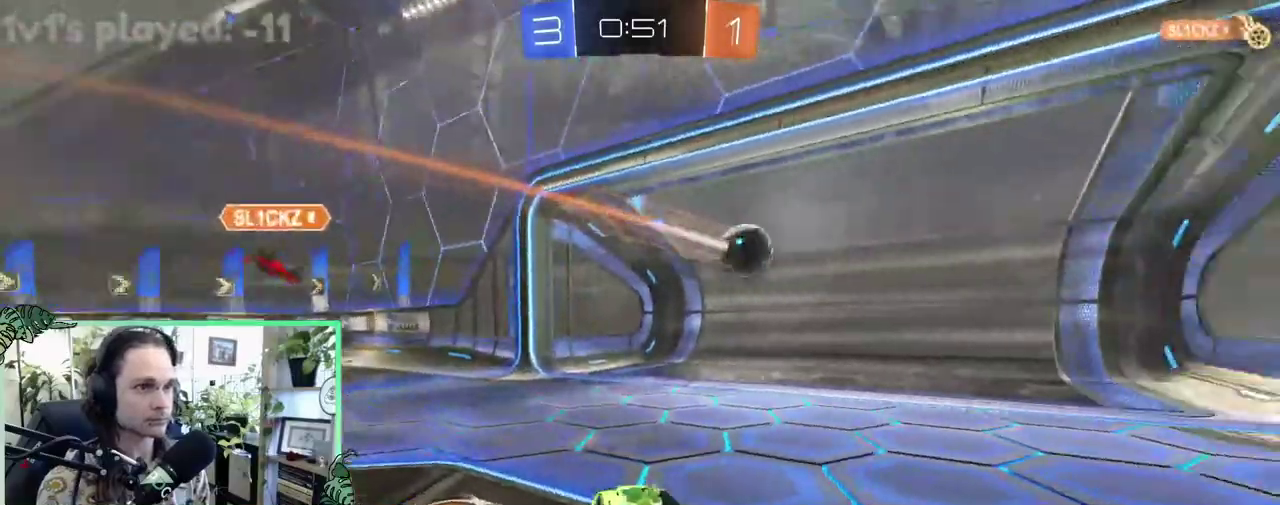
{"buttons": [], "left_stick": "center", "right_stick": "center", "events": [[183, "Y", "down"], [317, "R2", "up"], [317, "Y", "up"]]}
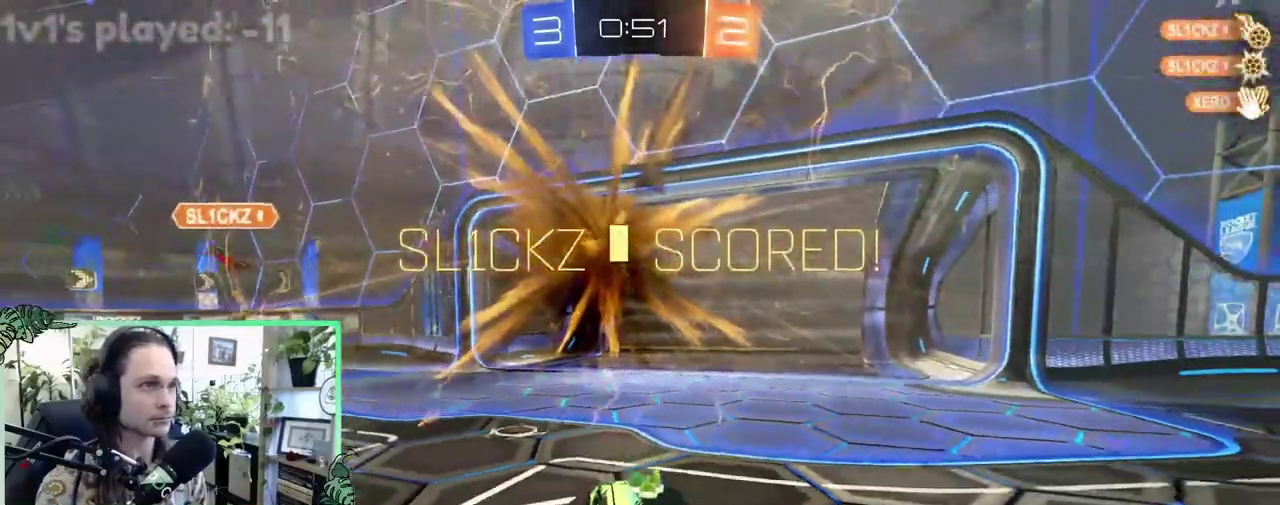
{"buttons": ["A", "L2"], "left_stick": "down", "right_stick": "center", "events": [[267, "L2", "down"], [433, "A", "down"], [433, "left_stick", "down"]]}
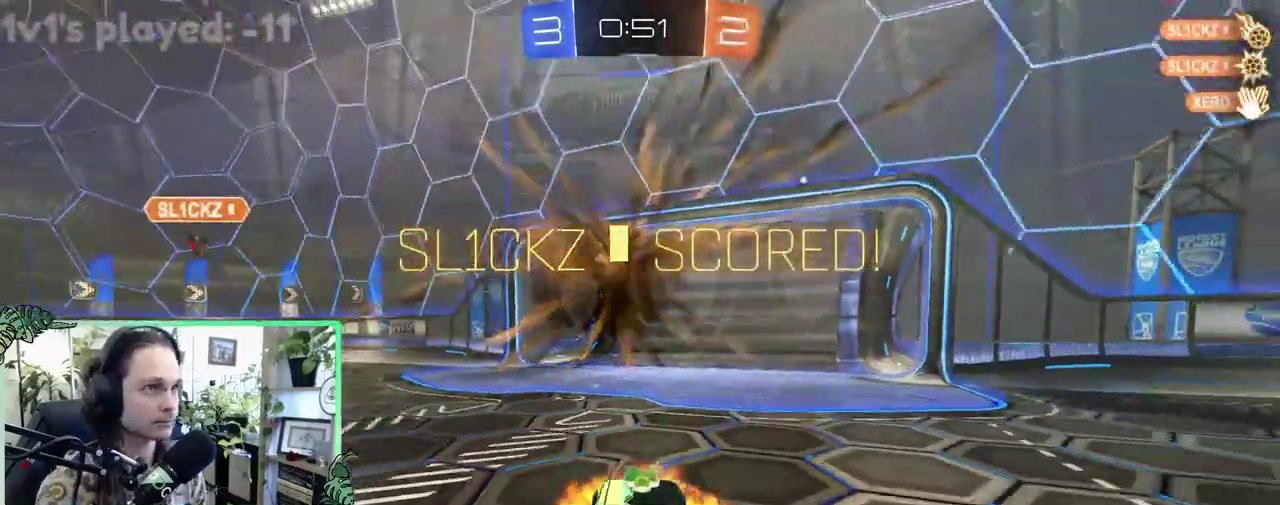
{"buttons": ["B", "L1"], "left_stick": "up-right", "right_stick": "center", "events": [[17, "L2", "up"], [50, "A", "up"], [100, "A", "down"], [317, "left_stick", "center"], [350, "A", "up"], [417, "L1", "down"], [417, "left_stick", "up-right"], [450, "B", "down"]]}
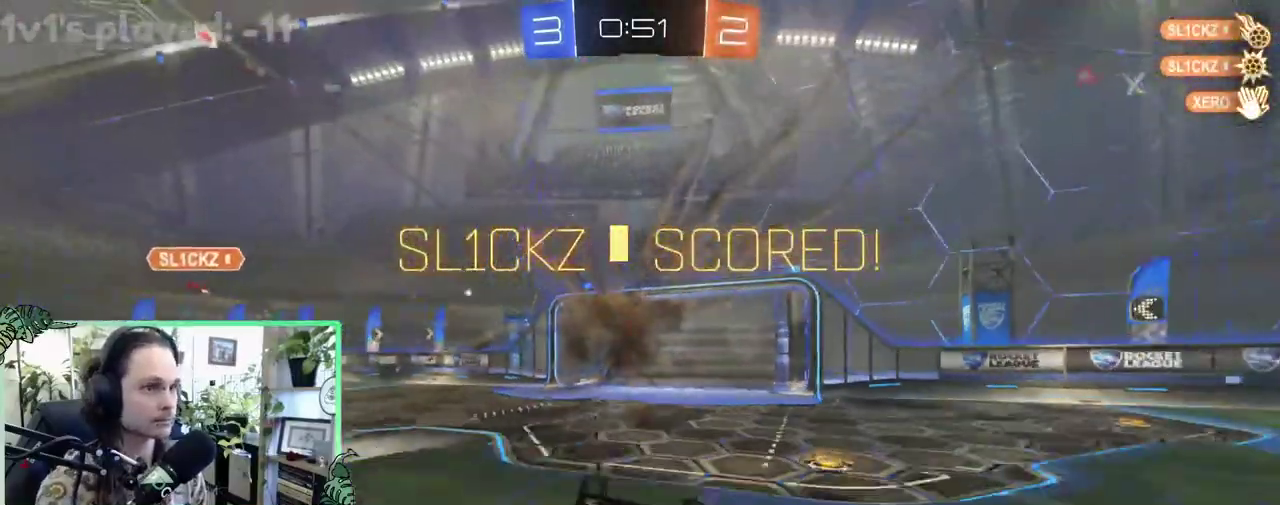
{"buttons": ["R2"], "left_stick": "left", "right_stick": "center", "events": [[67, "left_stick", "up"], [217, "left_stick", "up-left"], [417, "left_stick", "left"], [450, "B", "up"], [483, "L1", "up"], [483, "R2", "down"]]}
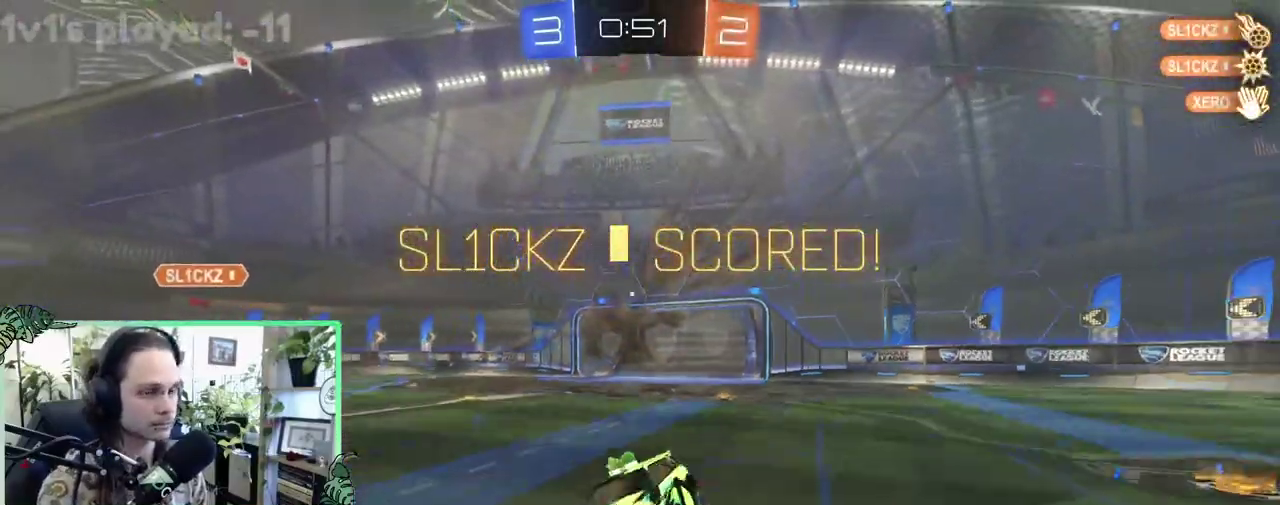
{"buttons": ["R2"], "left_stick": "up-left", "right_stick": "center", "events": [[150, "Y", "down"], [183, "left_stick", "center"], [283, "Y", "up"], [383, "left_stick", "up-left"]]}
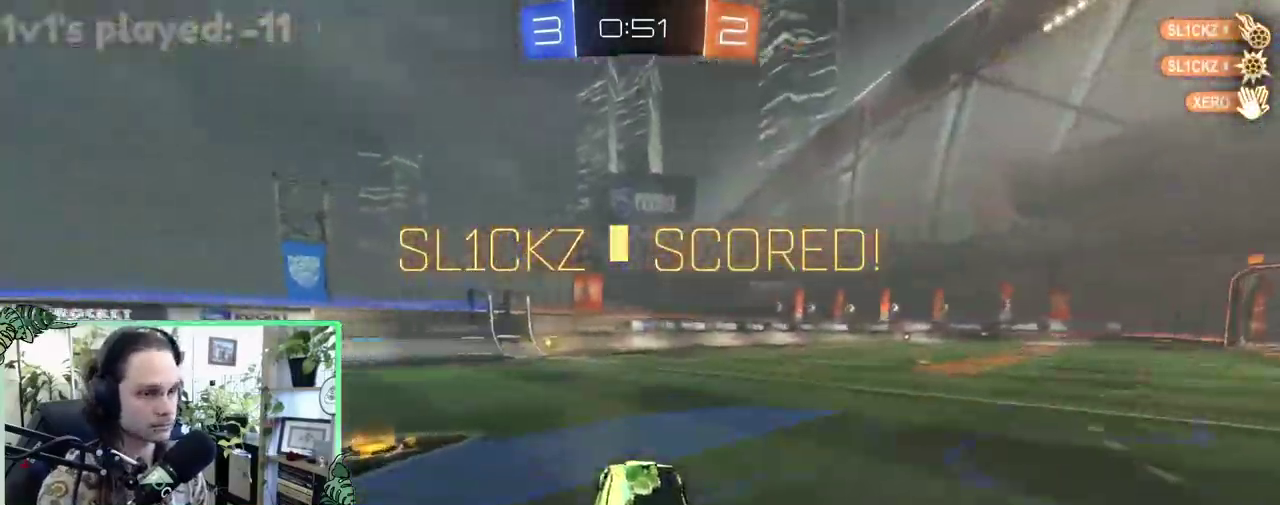
{"buttons": ["R2"], "left_stick": "center", "right_stick": "center", "events": [[250, "left_stick", "center"]]}
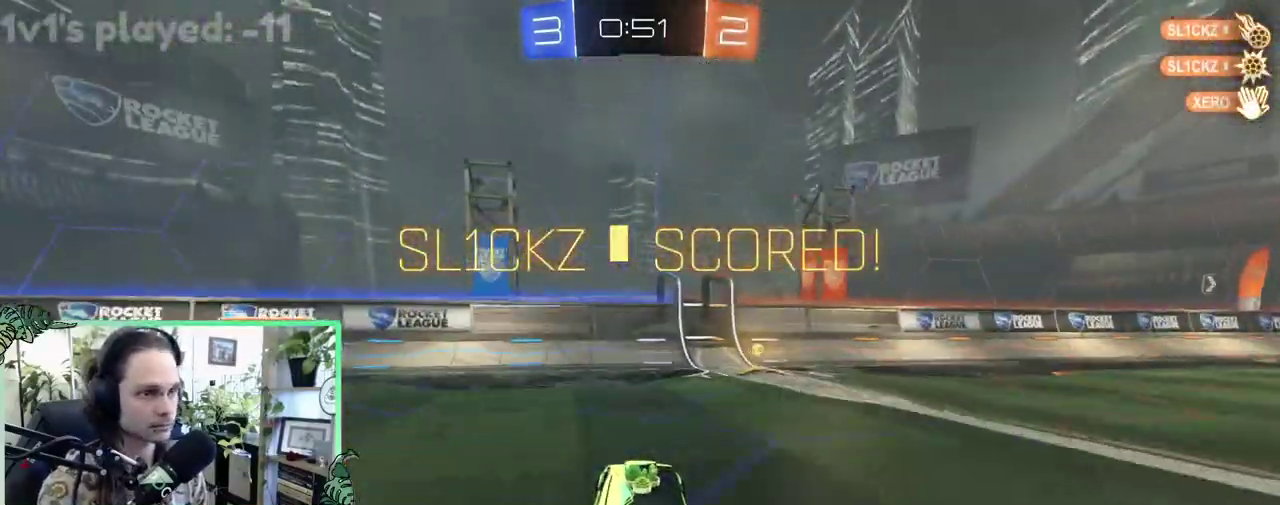
{"buttons": ["R2"], "left_stick": "right", "right_stick": "center", "events": [[183, "left_stick", "right"]]}
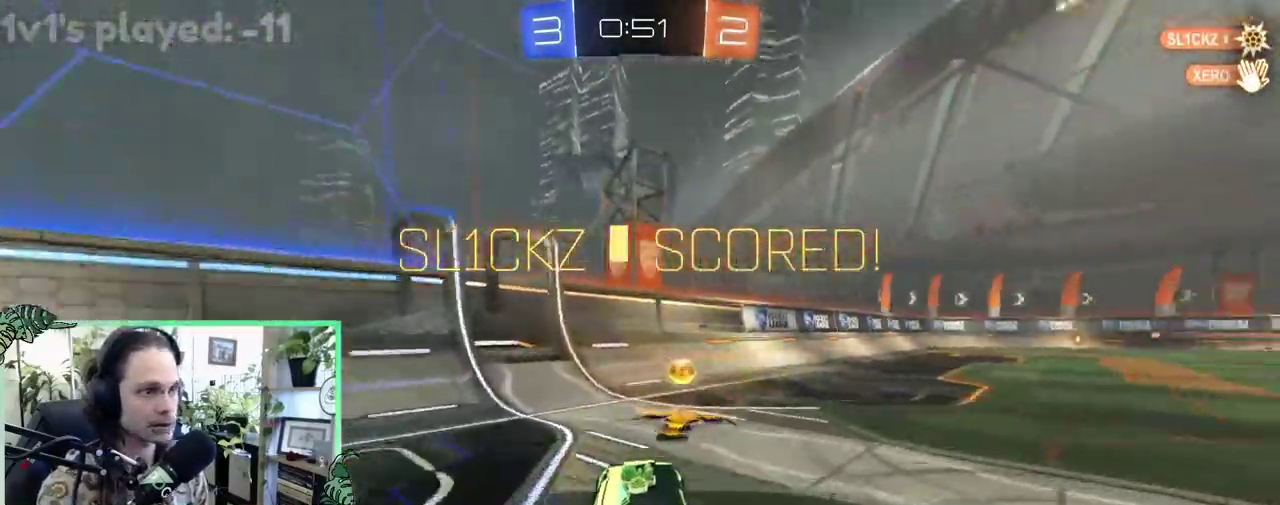
{"buttons": [], "left_stick": "center", "right_stick": "center", "events": [[83, "left_stick", "center"], [383, "R2", "up"]]}